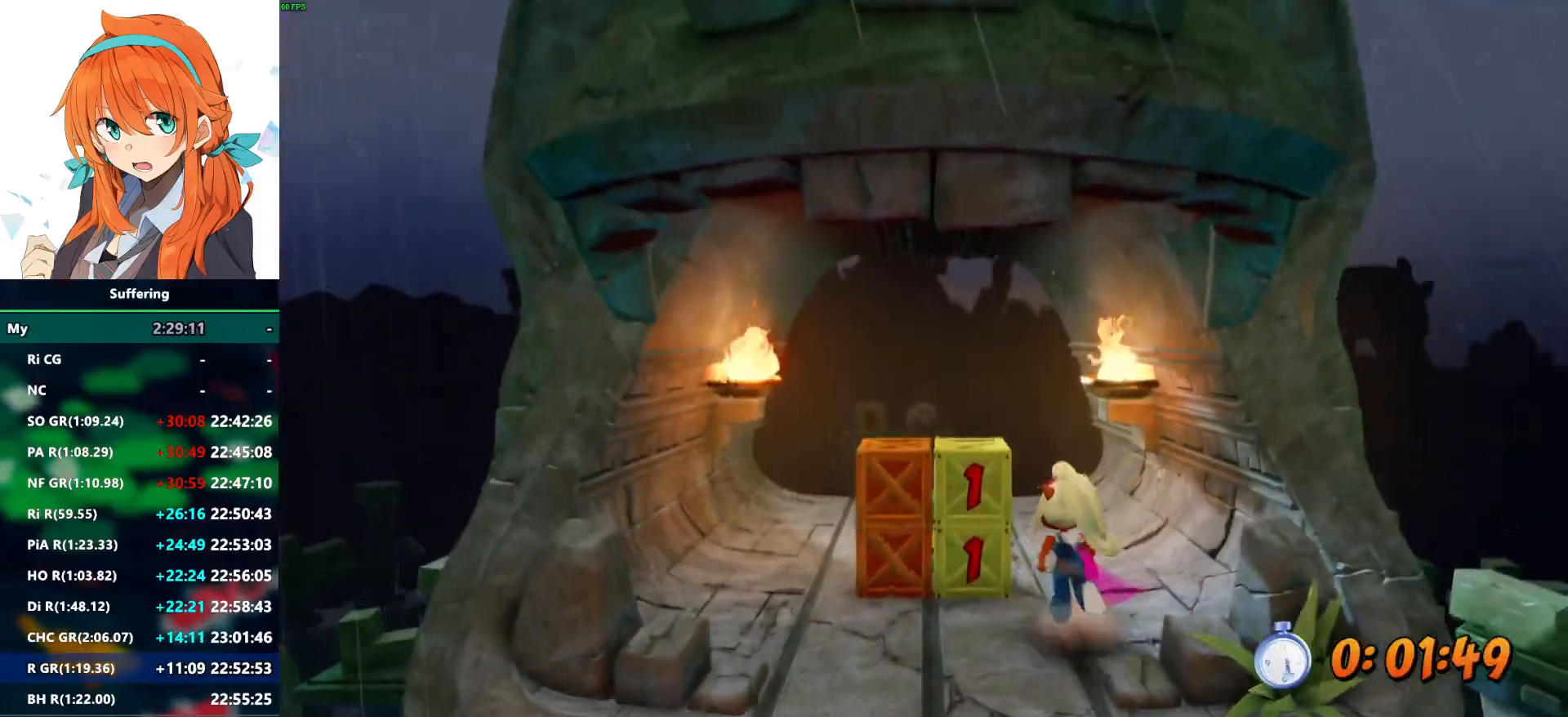
Gameplay with a controller (PlayStation layout); each line is a JSON object with the inputs held at the frame after it (dt_ms = milliseconds from this image to that frame). "events" lists button and stick changes between this image and that frame as [ms after this image, input, new state], when the widget could be followed in between.
{"dt_ms": 500, "buttons": ["R2", "DPAD_UP"], "left_stick": "center", "right_stick": "center", "events": [[100, "SQUARE", "down"], [267, "DPAD_RIGHT", "down"], [317, "SQUARE", "up"], [500, "DPAD_RIGHT", "up"]]}
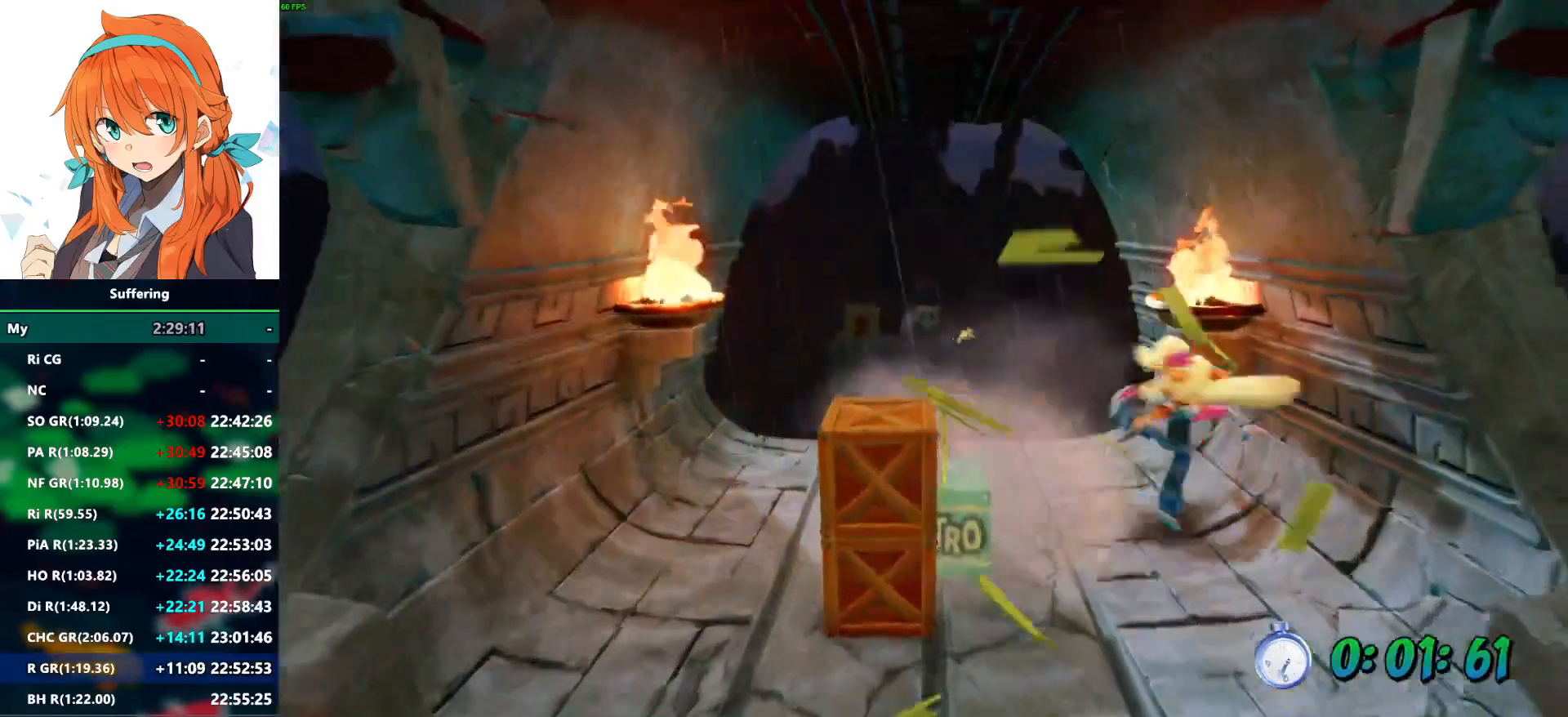
{"dt_ms": 500, "buttons": ["CROSS", "R2", "DPAD_UP"], "left_stick": "center", "right_stick": "center", "events": [[117, "DPAD_LEFT", "down"], [400, "DPAD_LEFT", "up"], [417, "CROSS", "down"]]}
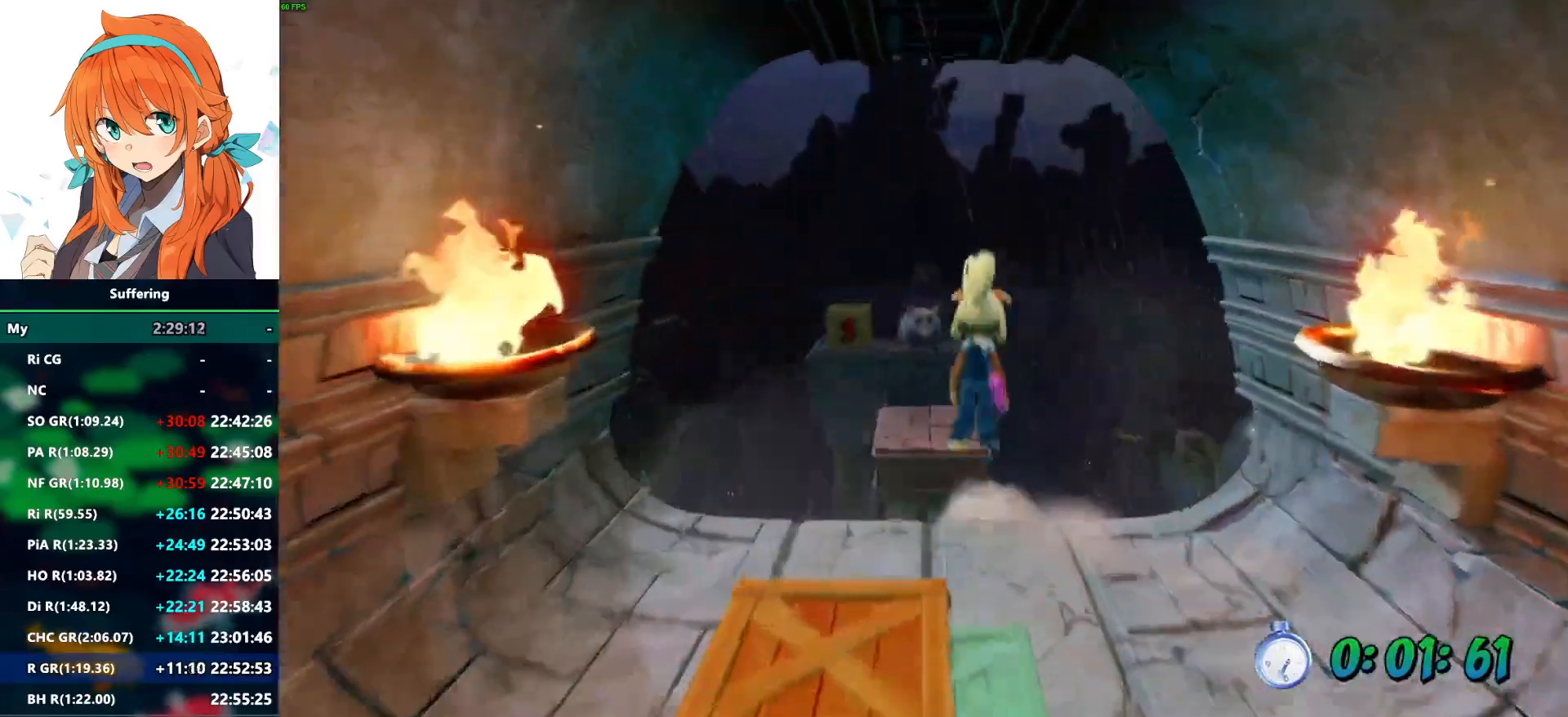
{"dt_ms": 500, "buttons": ["R2", "DPAD_UP", "DPAD_LEFT"], "left_stick": "center", "right_stick": "center"}
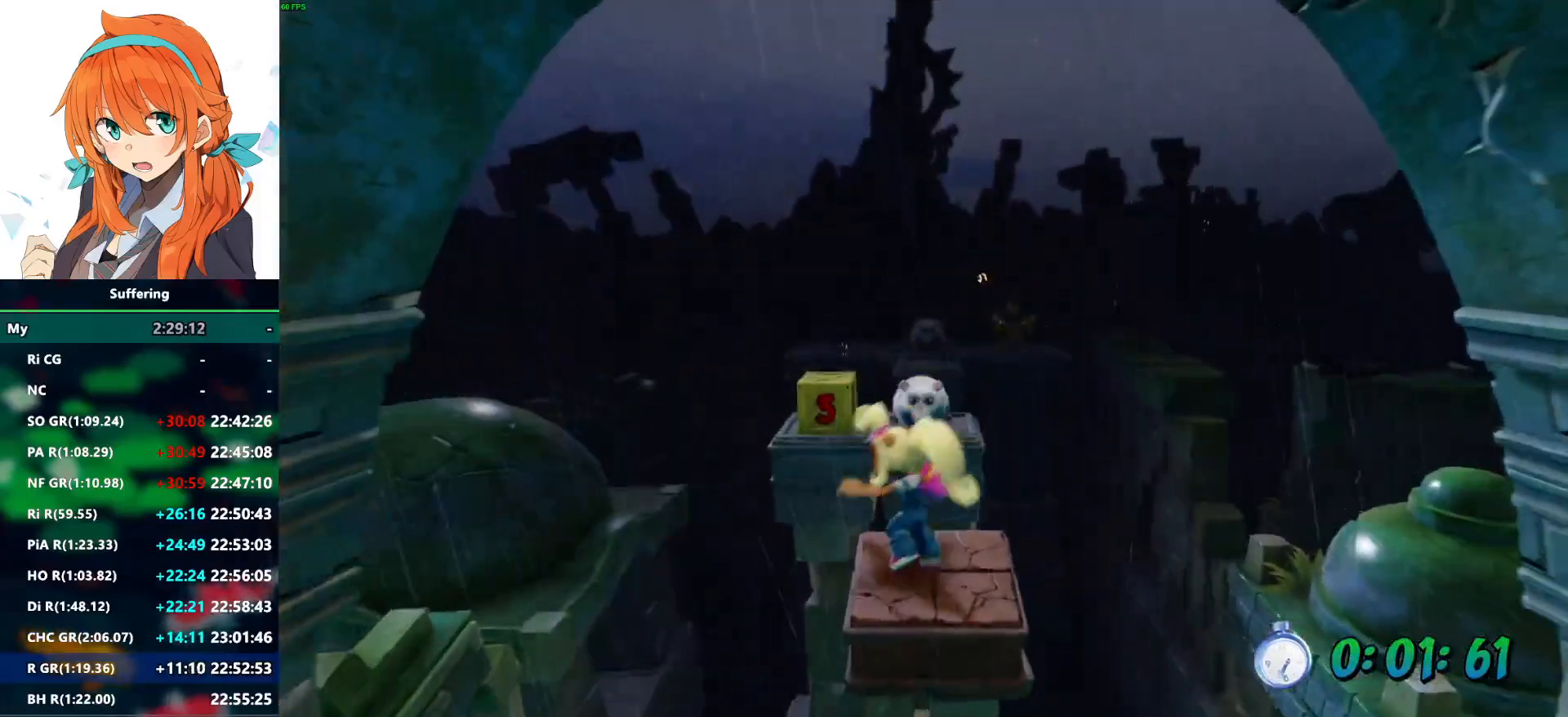
{"dt_ms": 500, "buttons": ["SQUARE", "R2", "DPAD_UP"], "left_stick": "center", "right_stick": "center", "events": [[33, "DPAD_LEFT", "up"], [67, "CROSS", "down"], [300, "CROSS", "up"], [333, "DPAD_LEFT", "down"], [450, "DPAD_LEFT", "up"], [450, "SQUARE", "down"]]}
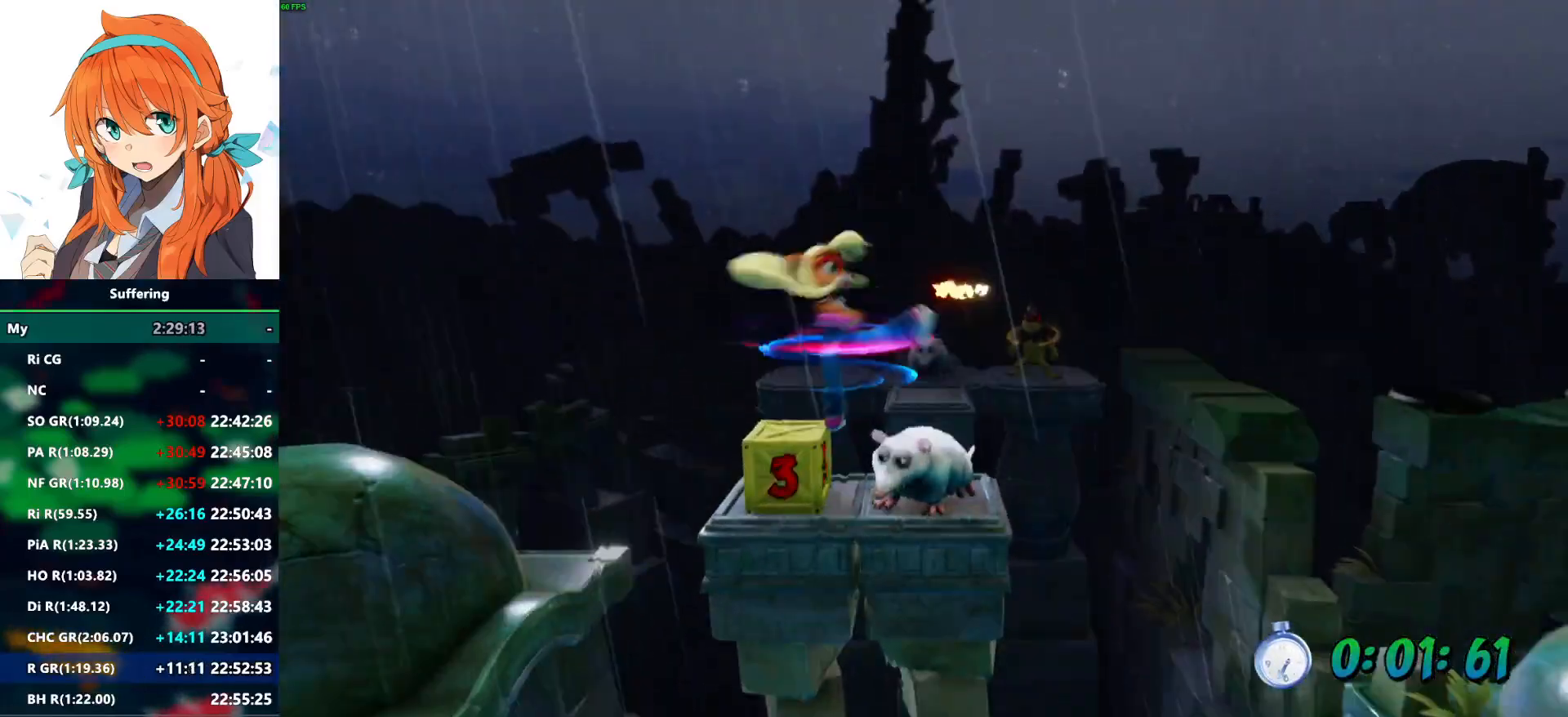
{"dt_ms": 500, "buttons": ["CROSS", "R2", "DPAD_UP"], "left_stick": "center", "right_stick": "center", "events": [[50, "SQUARE", "up"], [317, "DPAD_RIGHT", "down"], [333, "CROSS", "down"], [483, "DPAD_RIGHT", "up"]]}
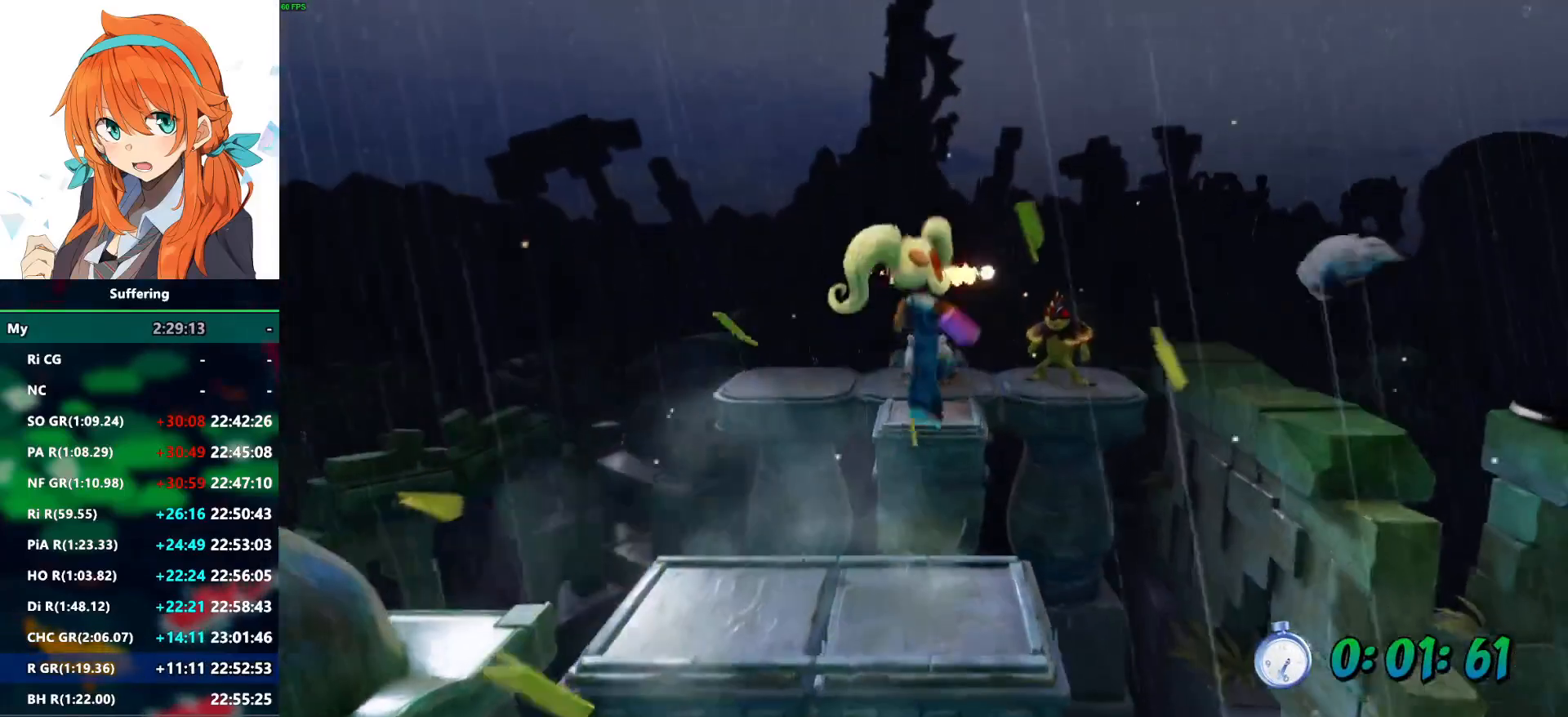
{"dt_ms": 500, "buttons": ["SQUARE", "R2", "DPAD_UP"], "left_stick": "center", "right_stick": "center", "events": [[317, "CROSS", "up"], [483, "SQUARE", "down"]]}
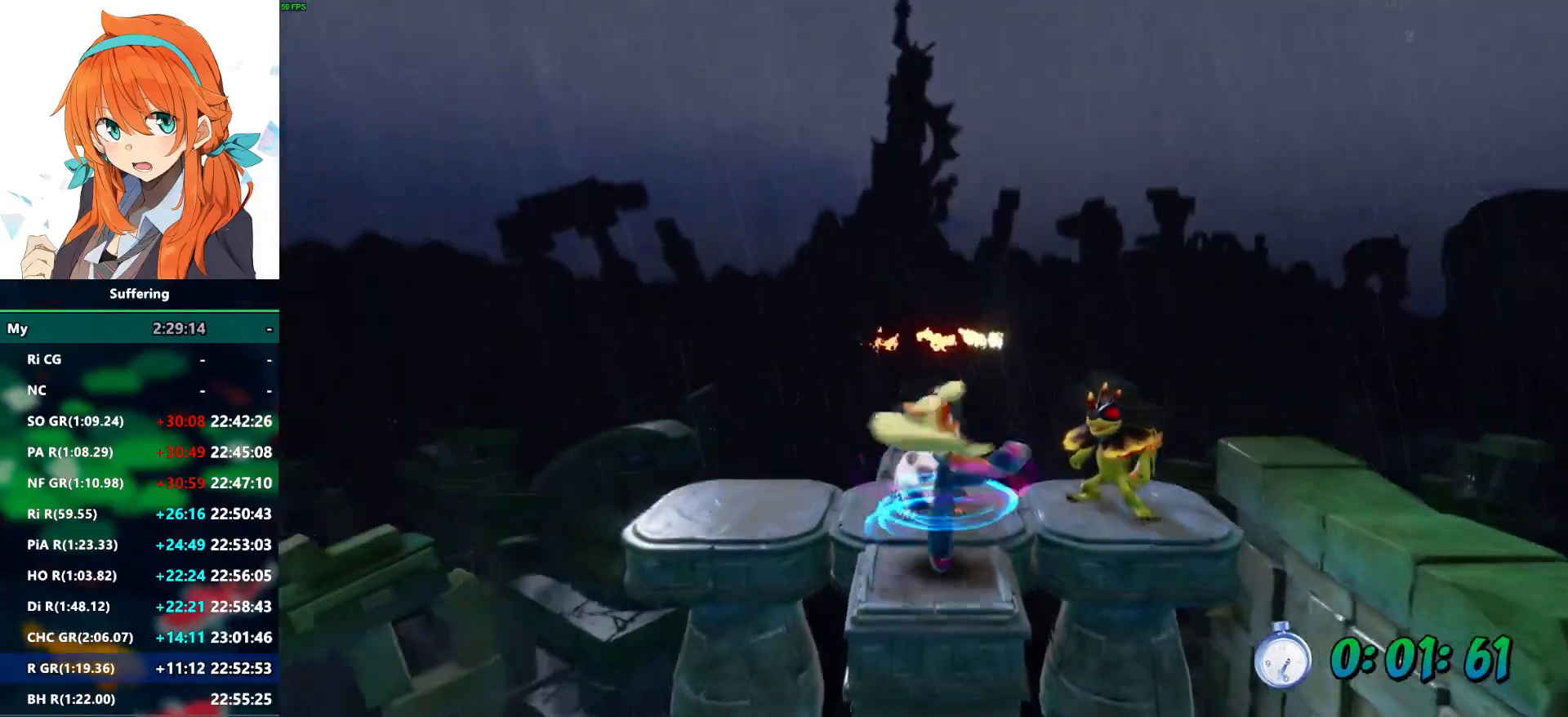
{"dt_ms": 500, "buttons": ["R2", "DPAD_UP"], "left_stick": "center", "right_stick": "center", "events": [[83, "SQUARE", "up"]]}
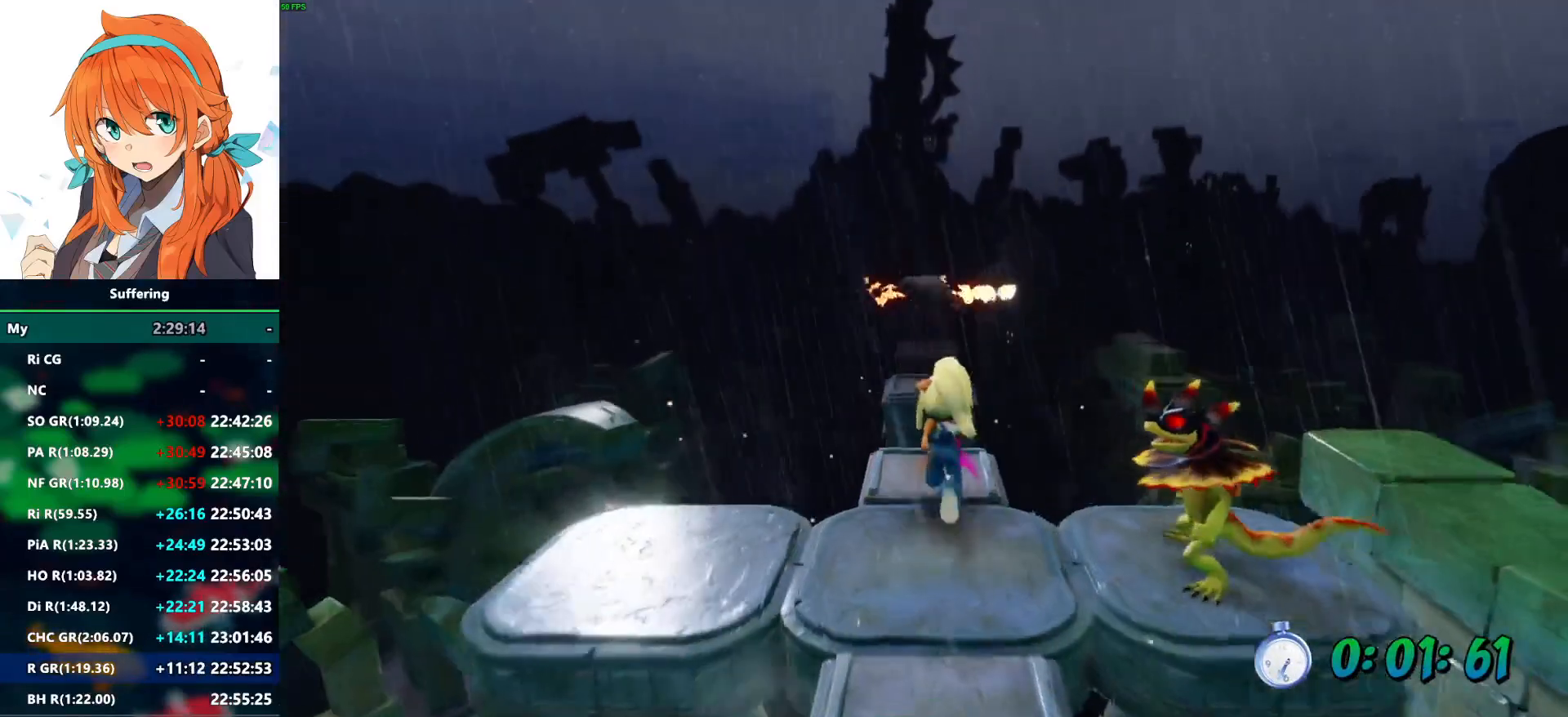
{"dt_ms": 500, "buttons": ["R2", "DPAD_UP"], "left_stick": "center", "right_stick": "center", "events": [[200, "CROSS", "down"], [383, "CROSS", "up"]]}
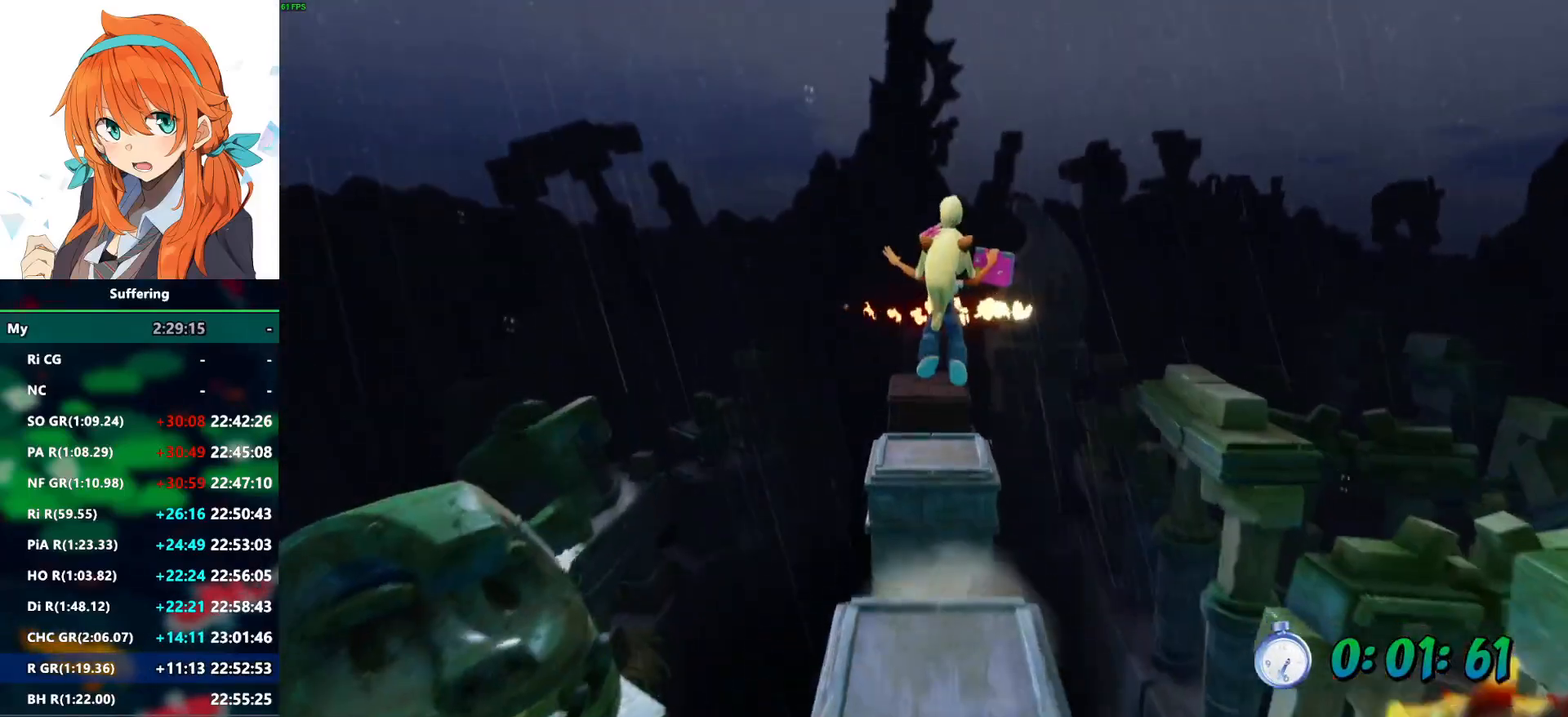
{"dt_ms": 500, "buttons": ["R2", "DPAD_UP"], "left_stick": "center", "right_stick": "center", "events": [[367, "CROSS", "down"], [500, "CROSS", "up"]]}
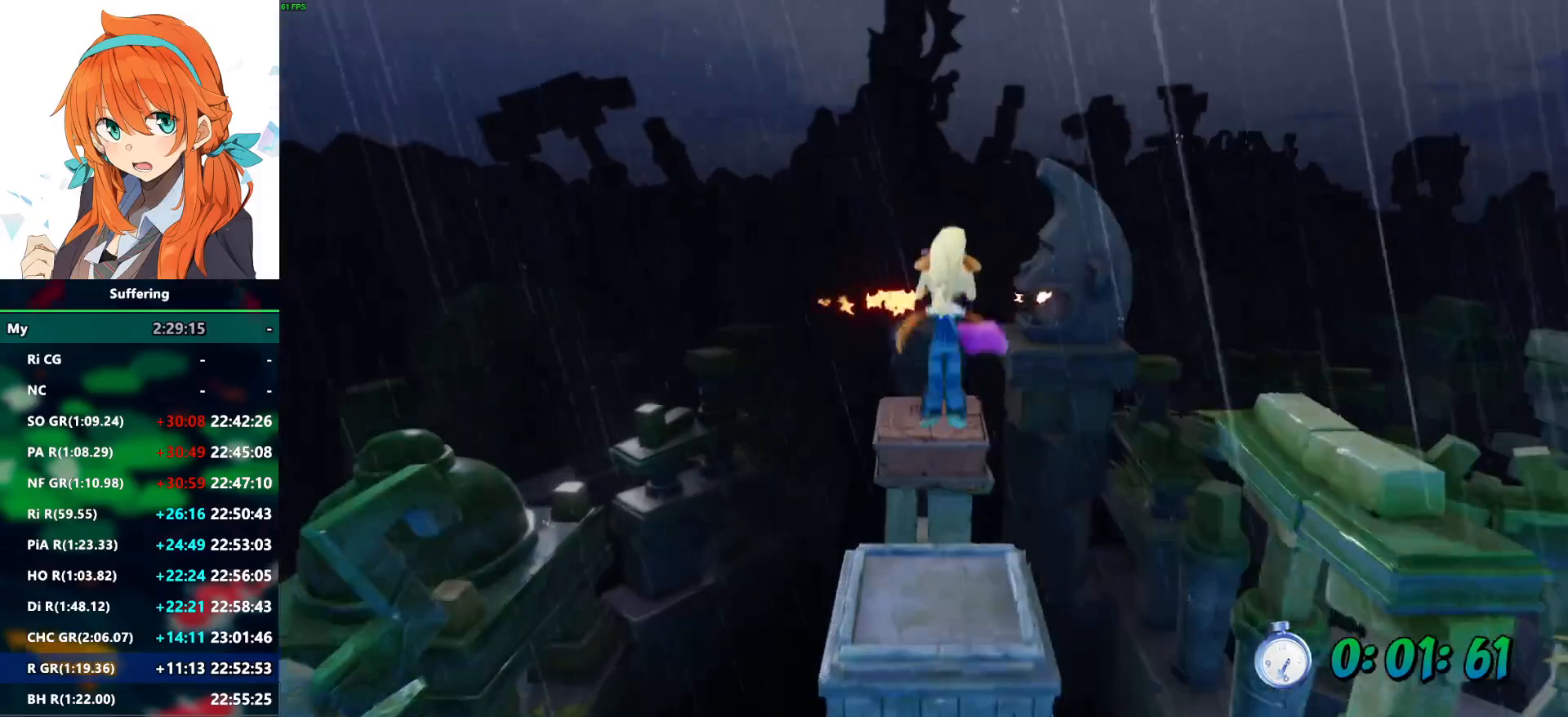
{"dt_ms": 500, "buttons": ["R2", "DPAD_UP"], "left_stick": "center", "right_stick": "center", "events": []}
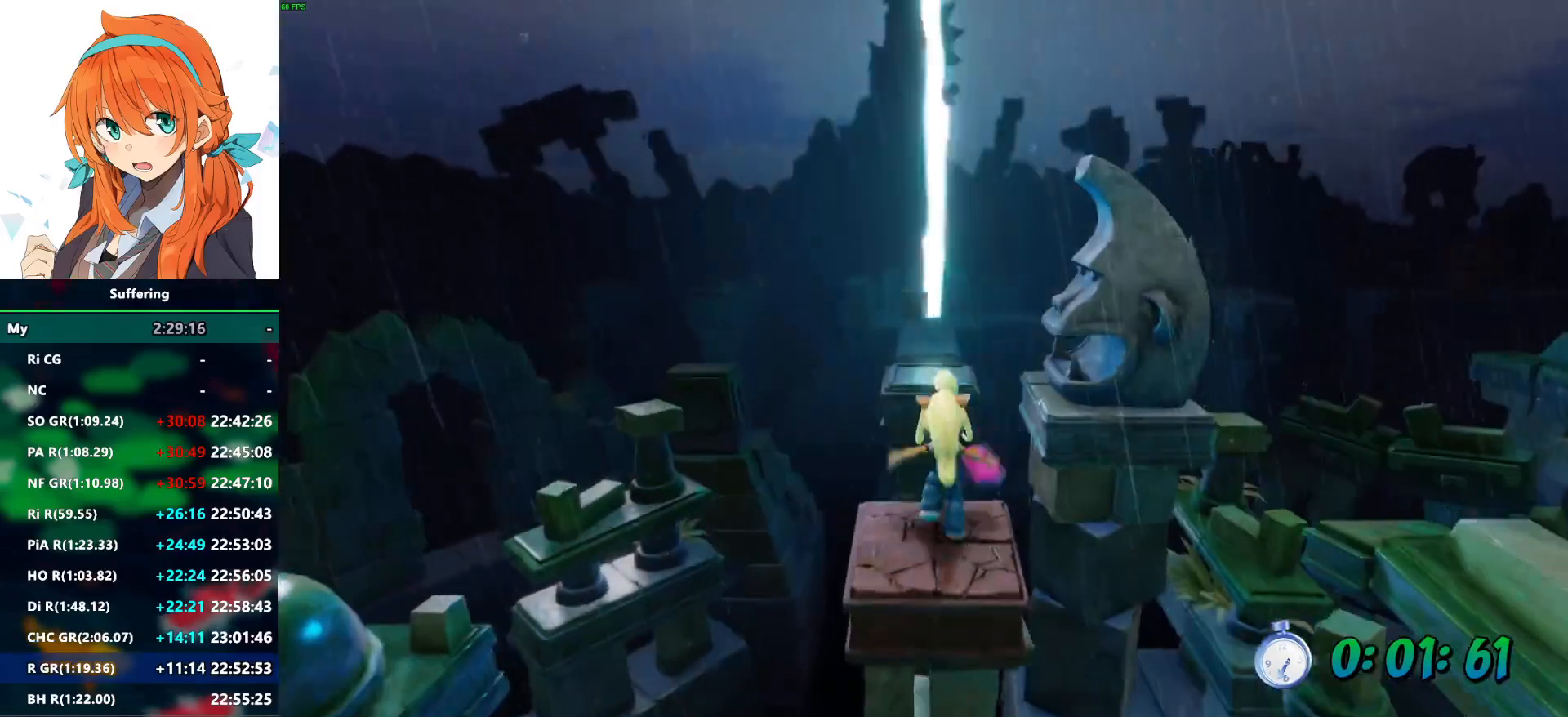
{"dt_ms": 500, "buttons": ["R2", "DPAD_UP"], "left_stick": "center", "right_stick": "center", "events": [[83, "CROSS", "down"], [300, "CROSS", "up"]]}
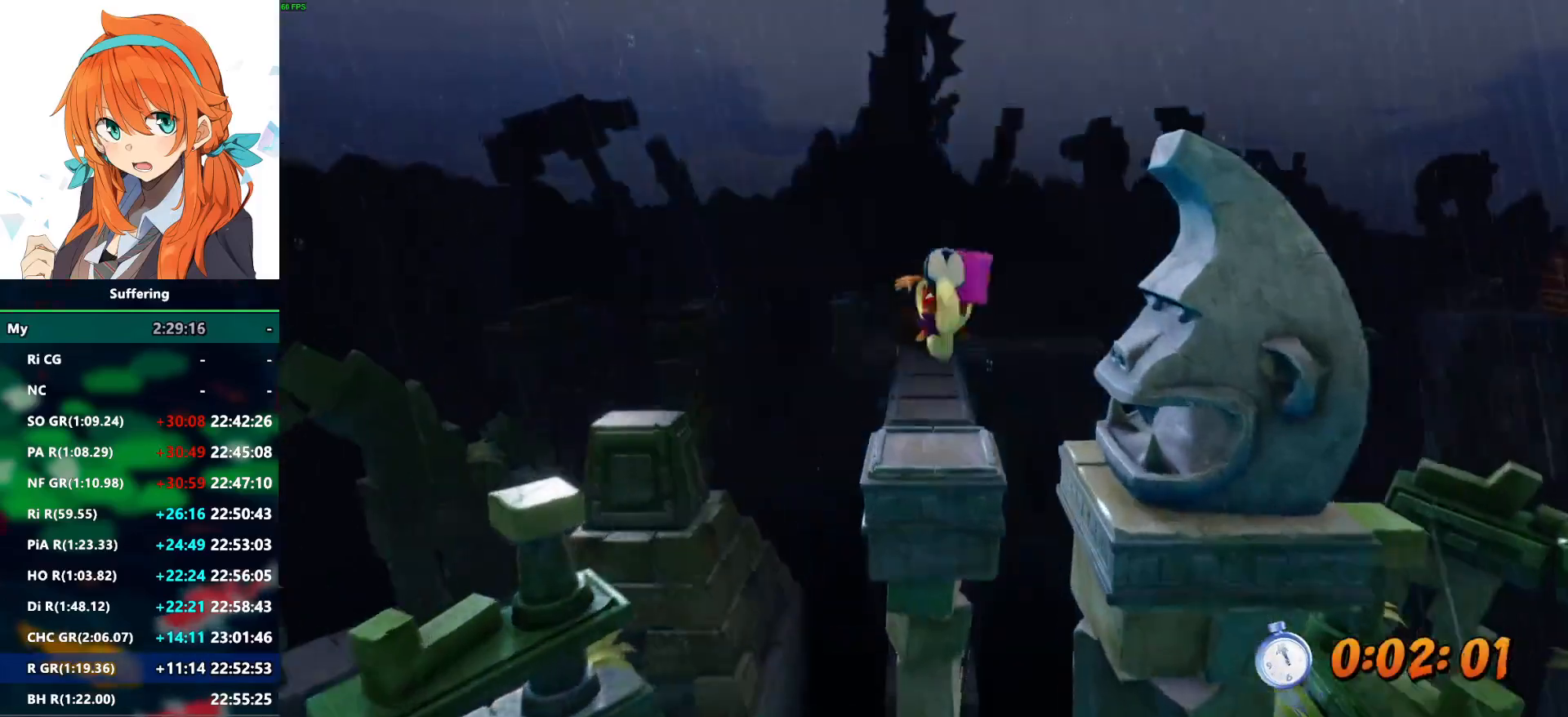
{"dt_ms": 500, "buttons": ["R2", "DPAD_UP"], "left_stick": "center", "right_stick": "center", "events": [[367, "CROSS", "down"], [483, "CROSS", "up"]]}
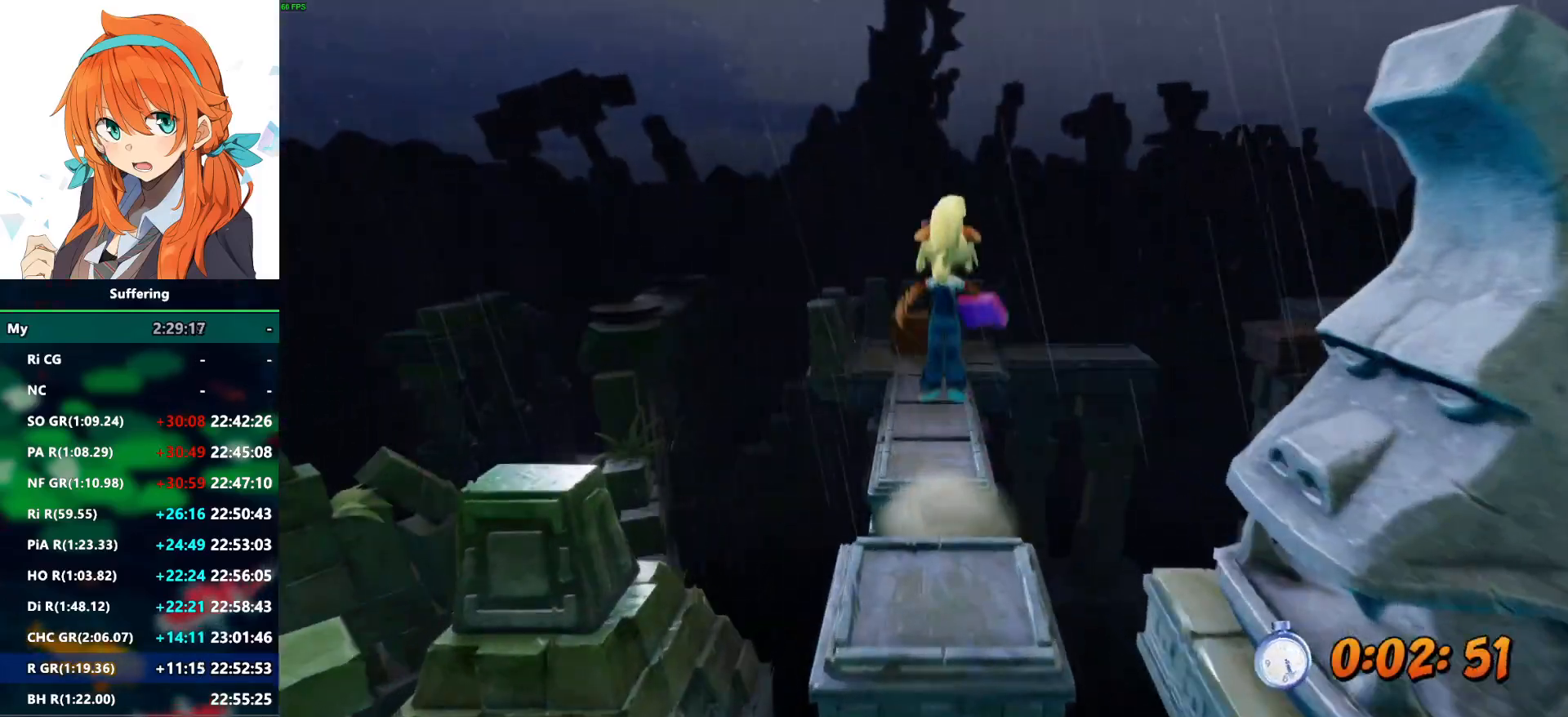
{"dt_ms": 500, "buttons": ["R2", "DPAD_UP"], "left_stick": "center", "right_stick": "center", "events": []}
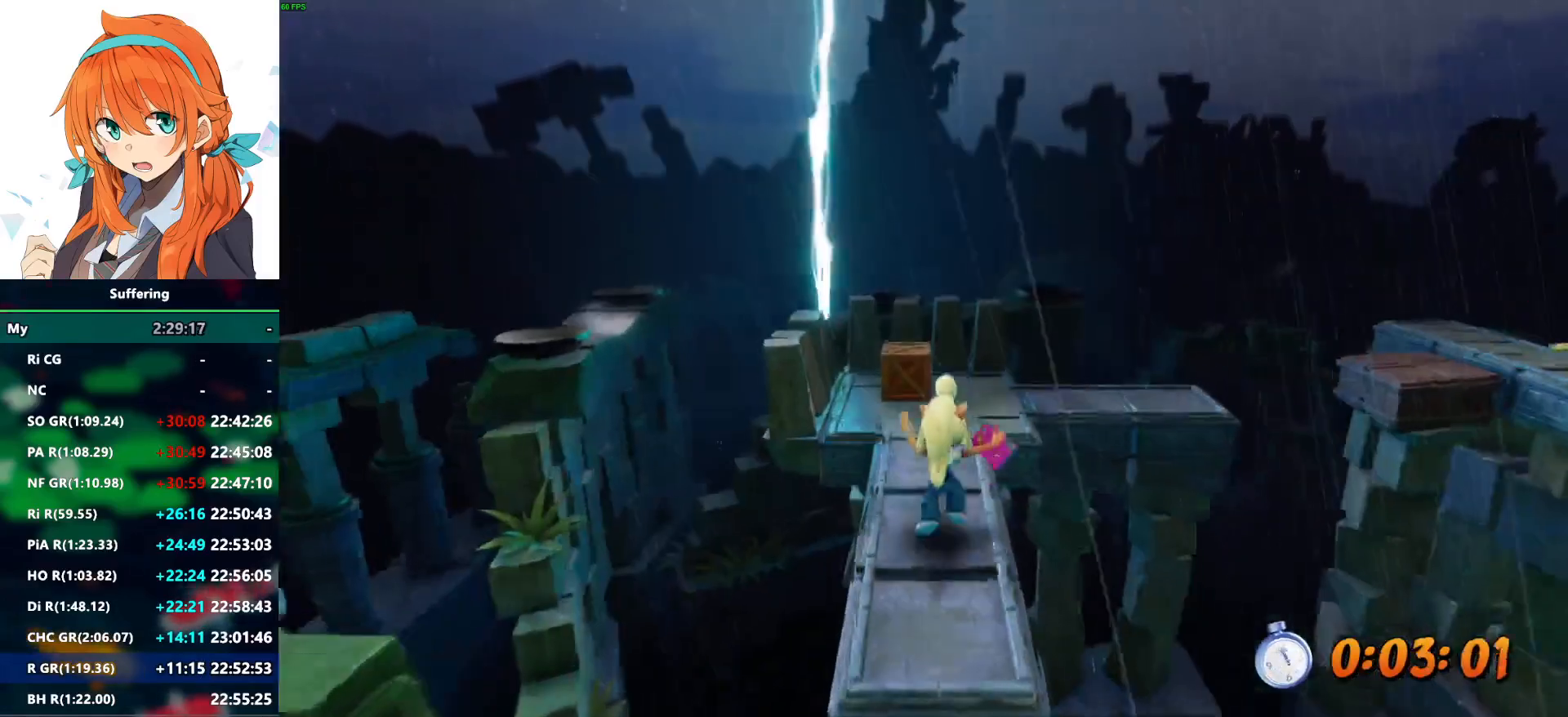
{"dt_ms": 500, "buttons": ["R2", "DPAD_UP"], "left_stick": "center", "right_stick": "center", "events": [[267, "DPAD_RIGHT", "down"], [450, "DPAD_RIGHT", "up"]]}
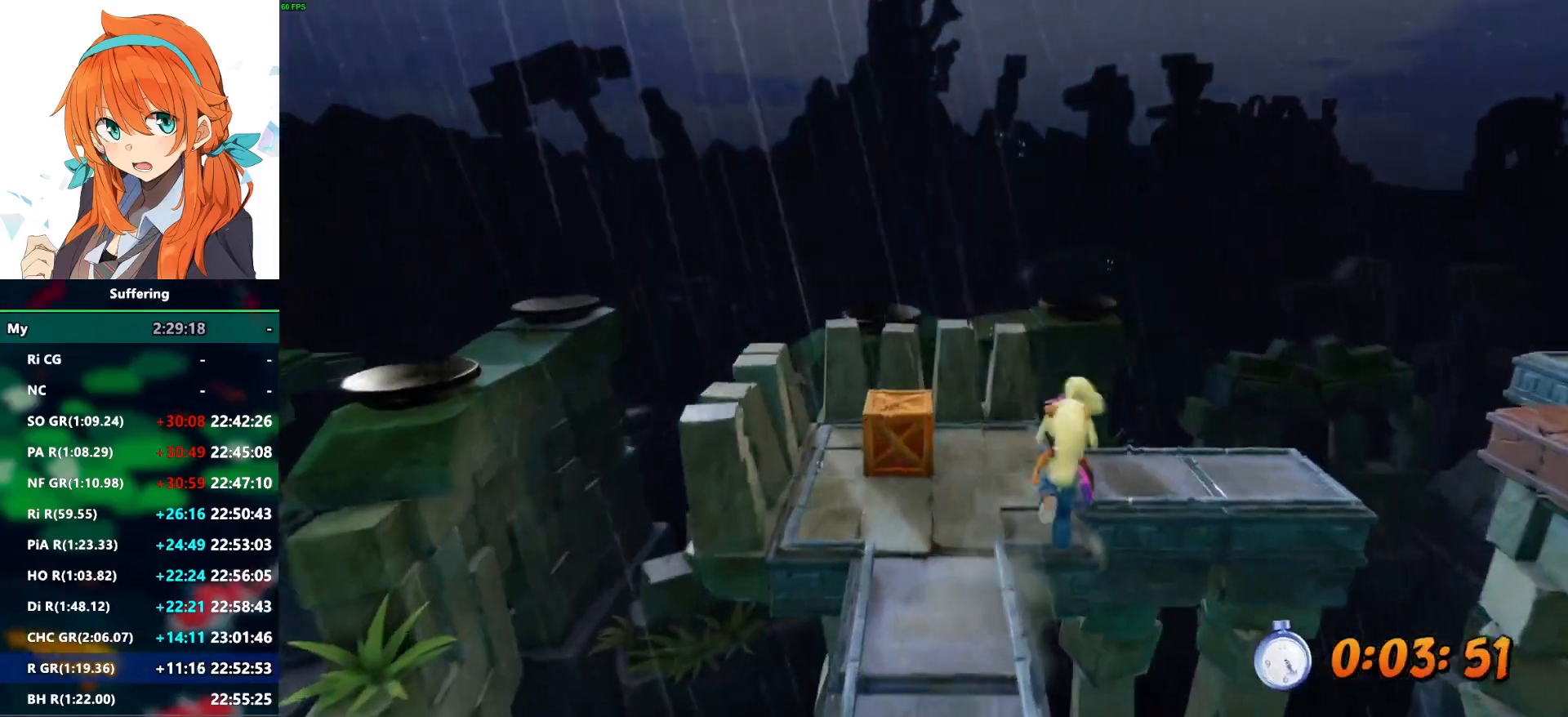
{"dt_ms": 500, "buttons": ["R2", "DPAD_RIGHT"], "left_stick": "center", "right_stick": "center", "events": [[183, "DPAD_RIGHT", "down"], [217, "DPAD_UP", "up"]]}
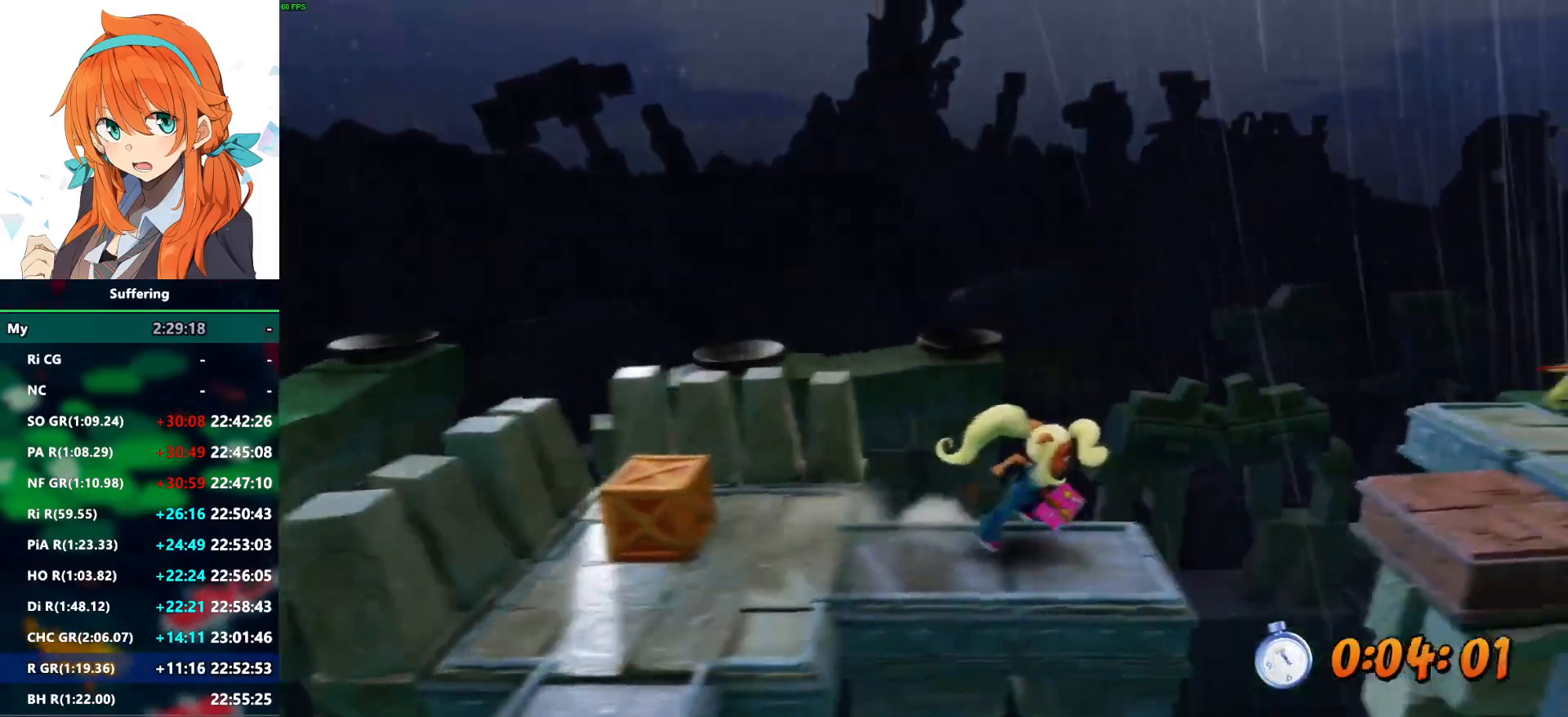
{"dt_ms": 500, "buttons": ["R2", "DPAD_RIGHT"], "left_stick": "center", "right_stick": "center", "events": [[117, "CROSS", "down"], [250, "CROSS", "up"]]}
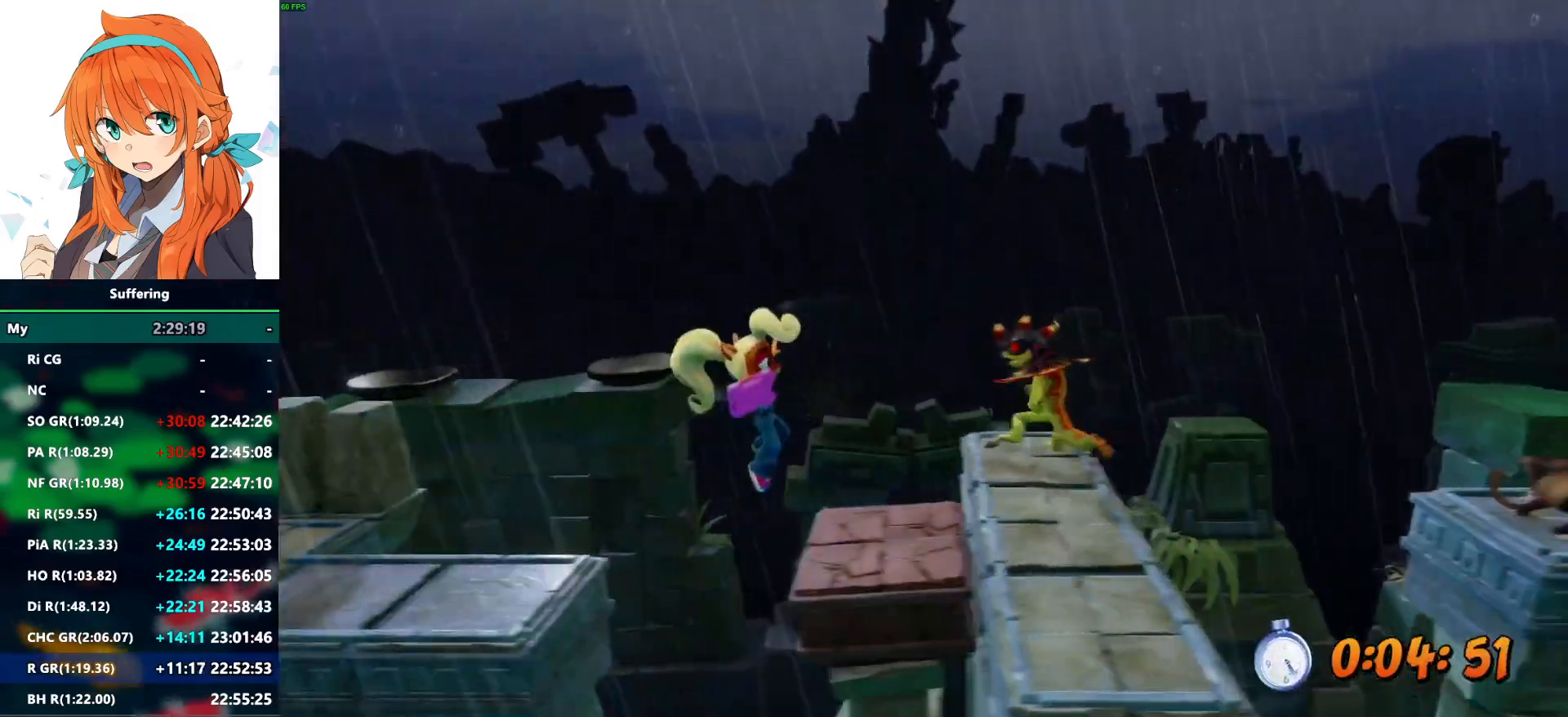
{"dt_ms": 1000, "buttons": ["R2", "DPAD_RIGHT"], "left_stick": "center", "right_stick": "center"}
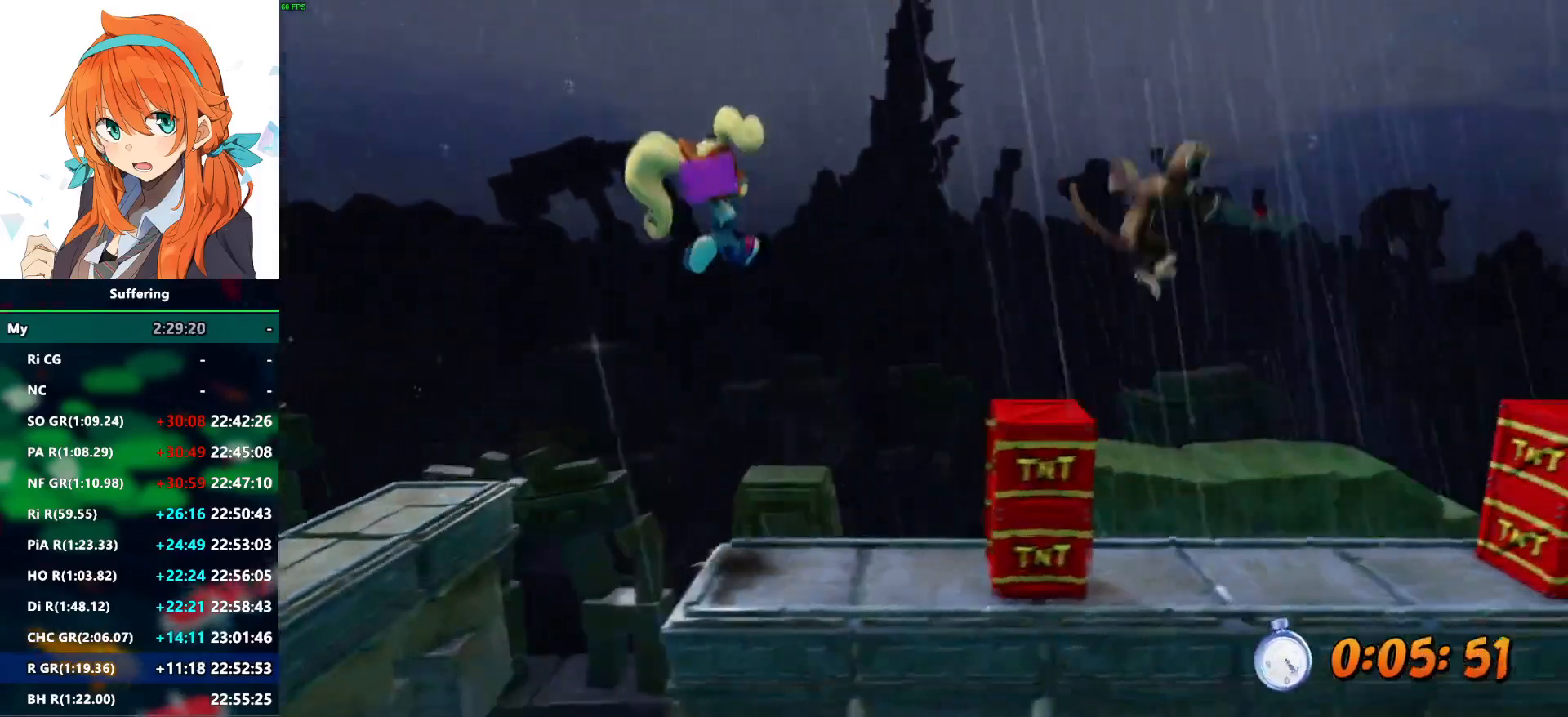
{"dt_ms": 500, "buttons": ["CROSS", "R2", "DPAD_RIGHT"], "left_stick": "center", "right_stick": "center", "events": [[300, "CROSS", "down"]]}
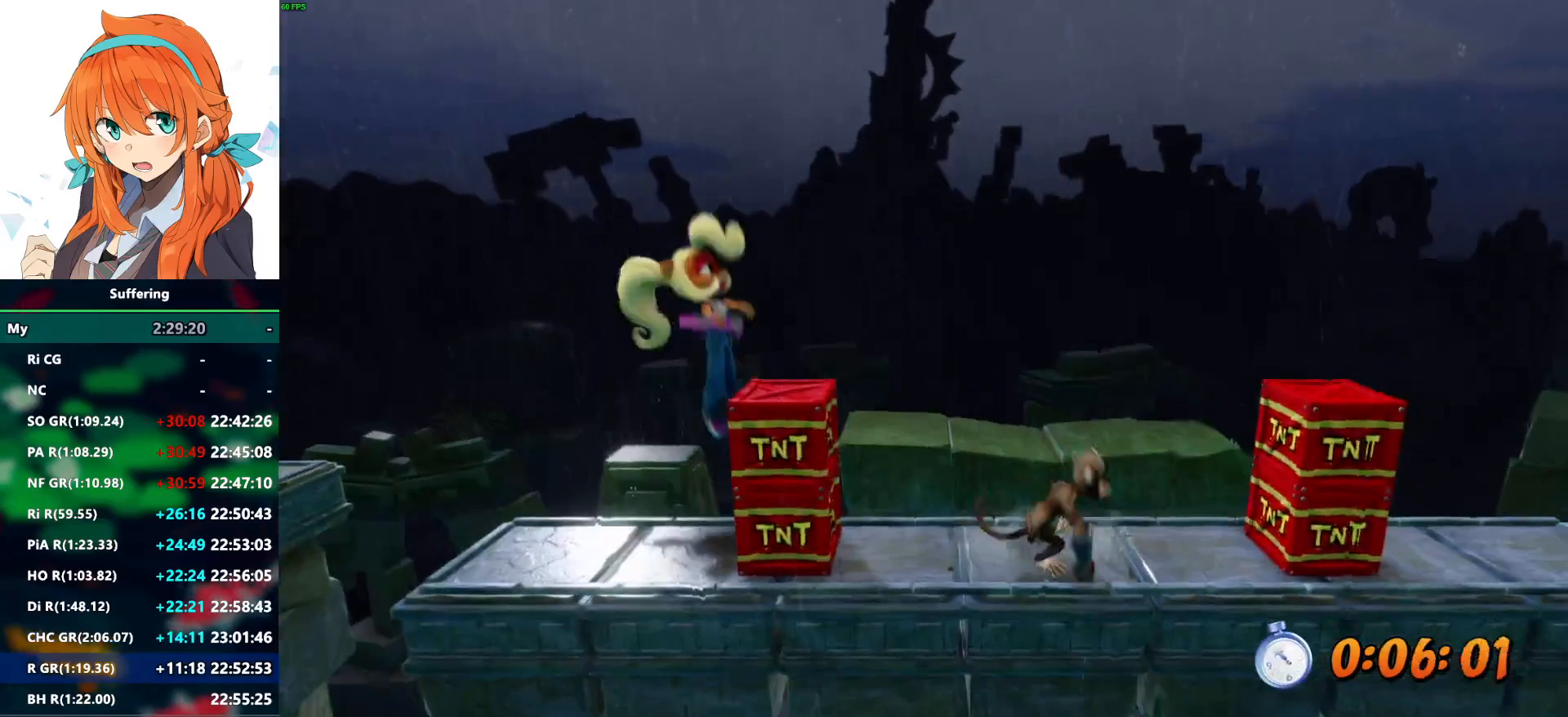
{"dt_ms": 500, "buttons": ["CROSS", "R2", "DPAD_RIGHT"], "left_stick": "center", "right_stick": "center", "events": []}
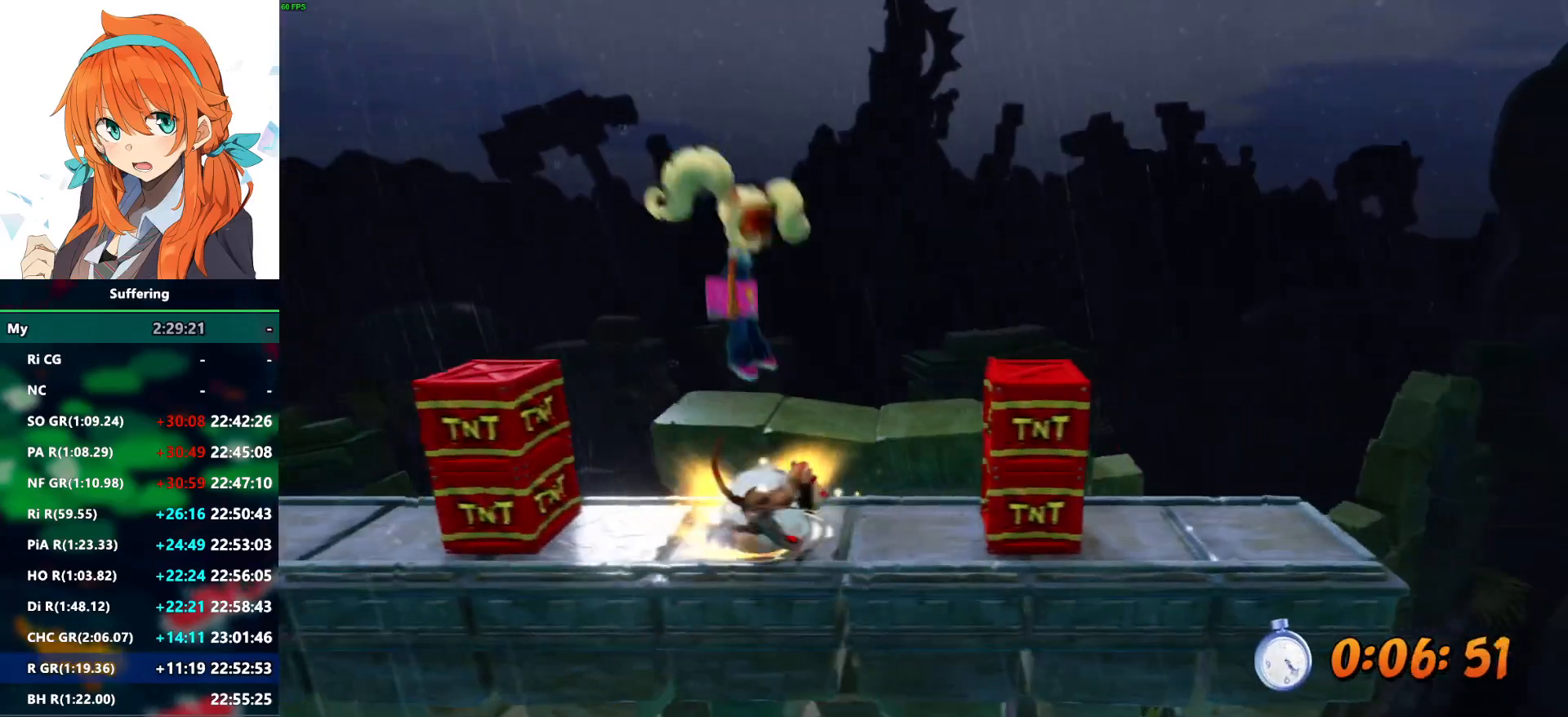
{"dt_ms": 500, "buttons": ["CROSS", "R2", "DPAD_RIGHT"], "left_stick": "center", "right_stick": "center", "events": []}
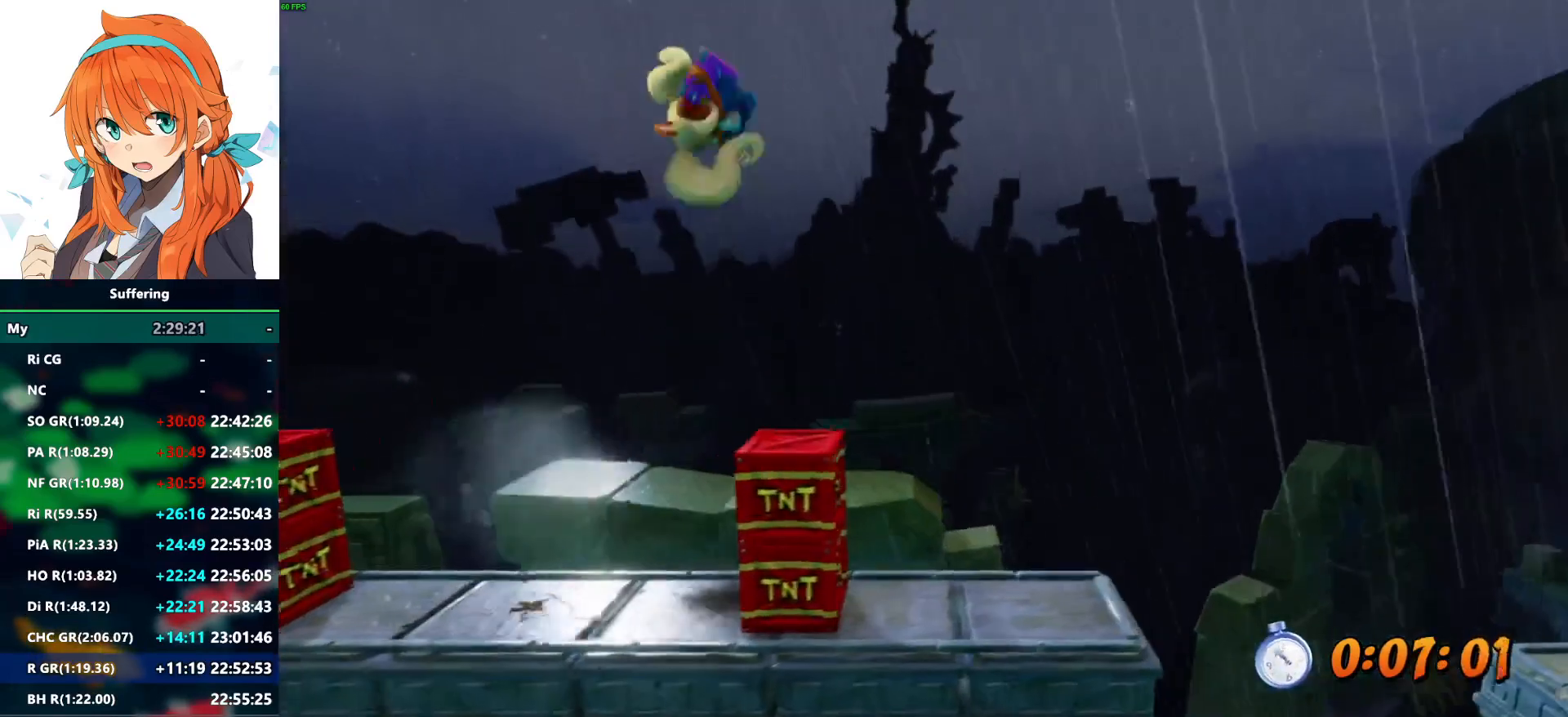
{"dt_ms": 500, "buttons": ["R2"], "left_stick": "center", "right_stick": "center", "events": [[67, "CROSS", "up"], [500, "DPAD_RIGHT", "up"]]}
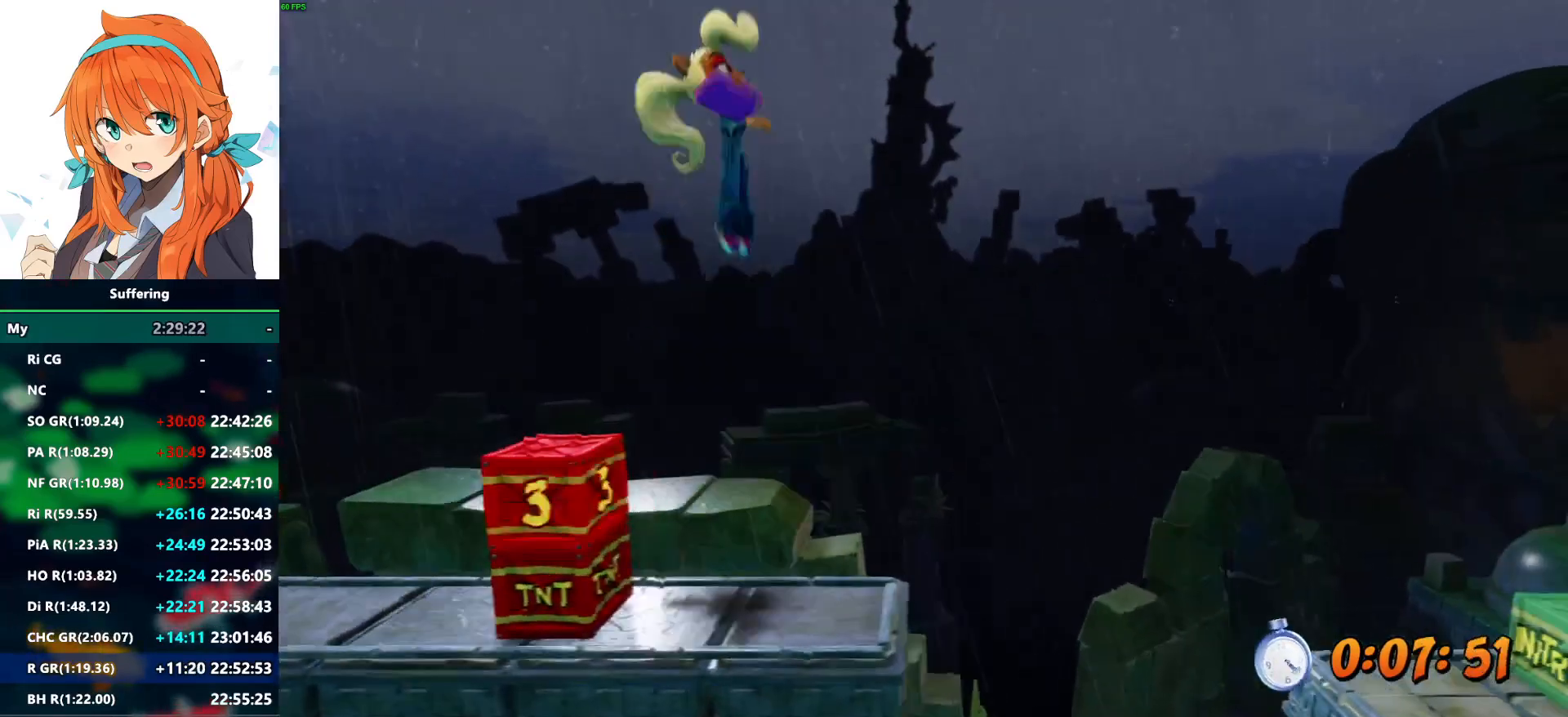
{"dt_ms": 500, "buttons": ["R2", "DPAD_RIGHT"], "left_stick": "center", "right_stick": "center", "events": [[467, "DPAD_RIGHT", "down"]]}
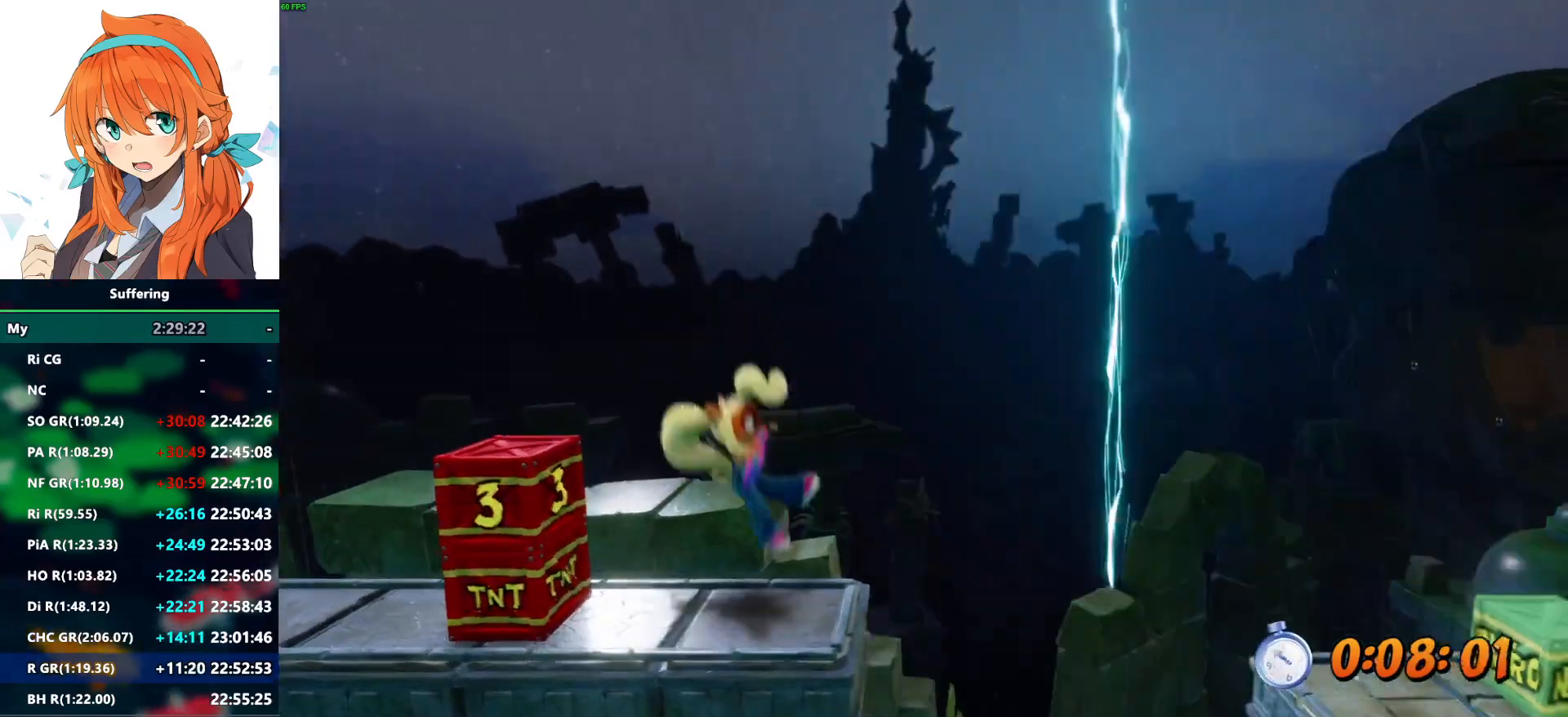
{"dt_ms": 500, "buttons": ["CROSS", "R2", "DPAD_RIGHT"], "left_stick": "center", "right_stick": "center", "events": [[183, "CROSS", "down"]]}
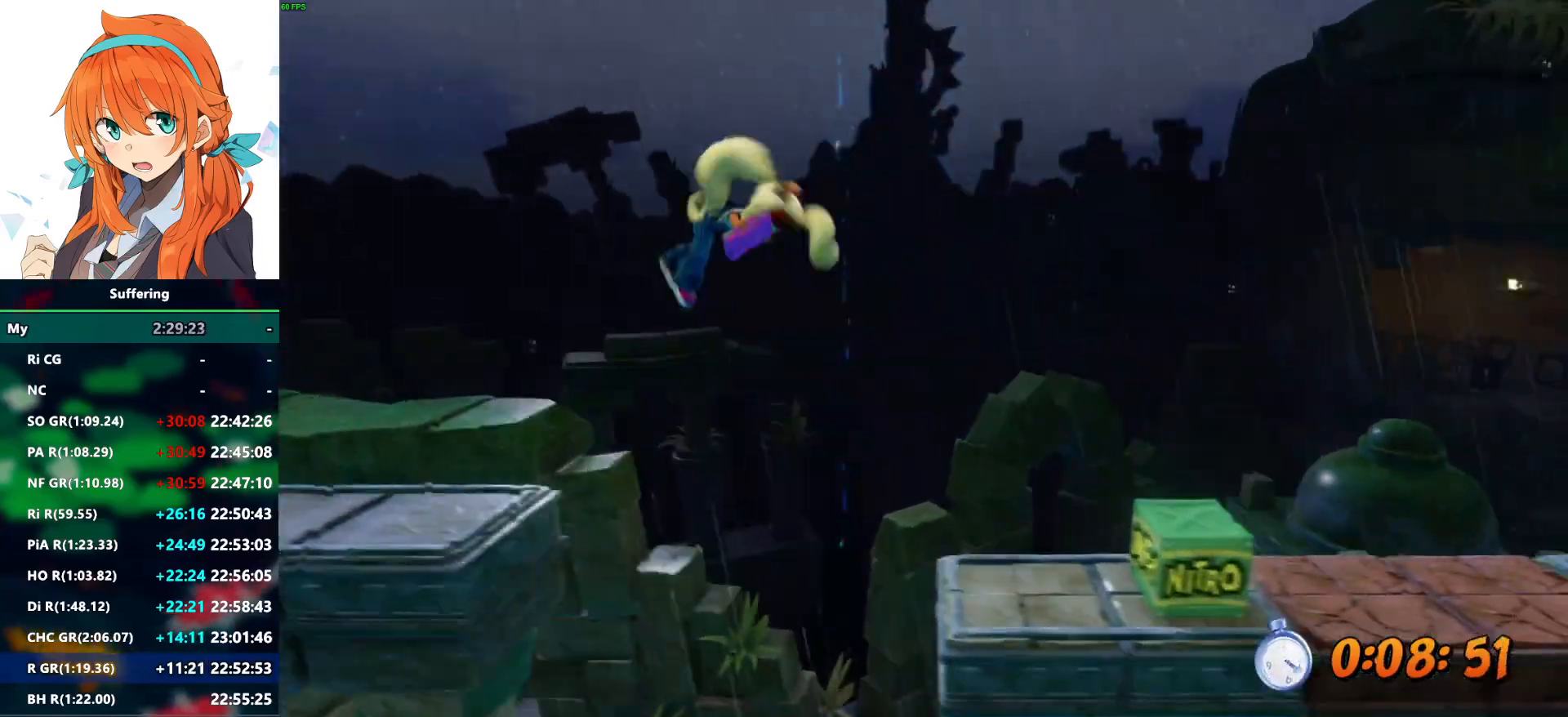
{"dt_ms": 500, "buttons": ["R2"], "left_stick": "center", "right_stick": "center", "events": [[300, "CROSS", "up"], [300, "DPAD_RIGHT", "up"]]}
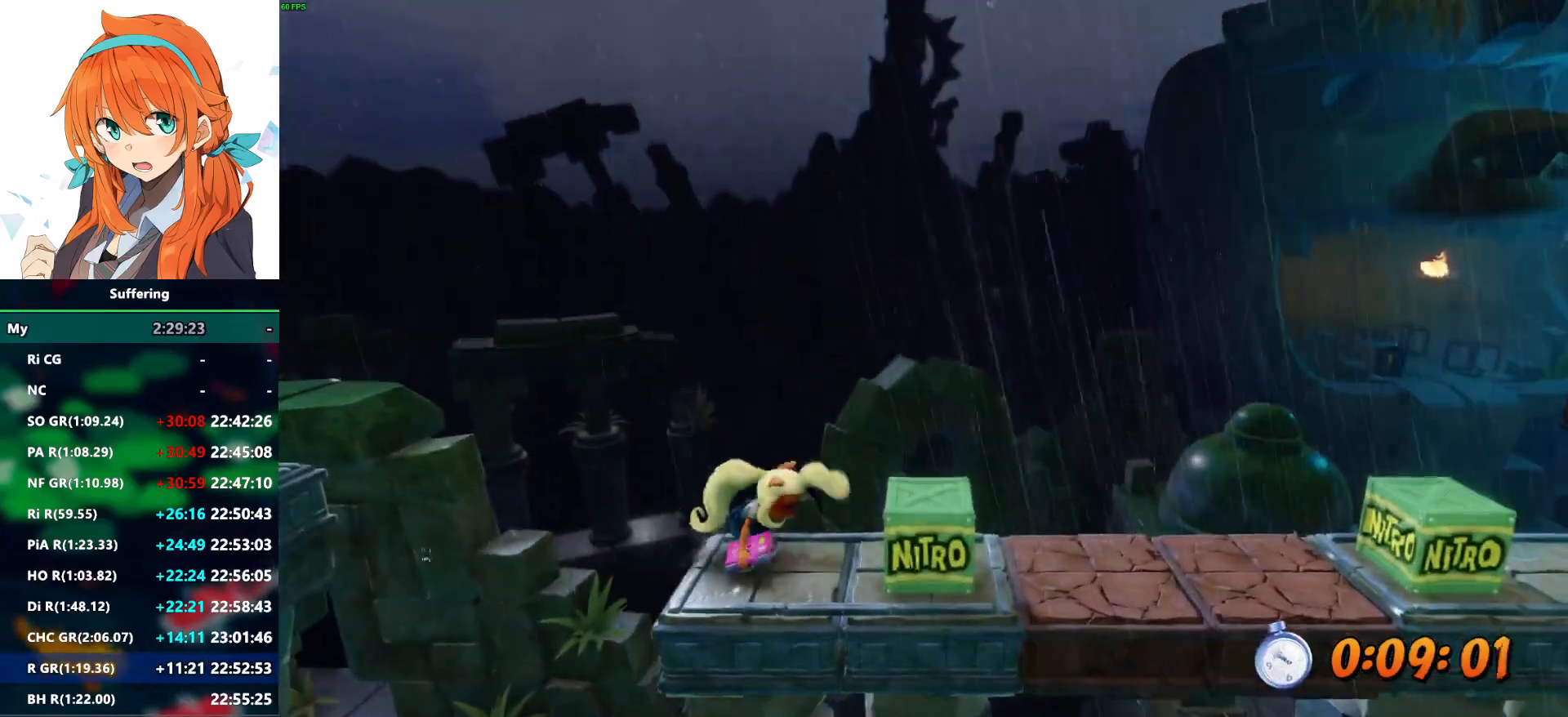
{"dt_ms": 500, "buttons": ["CROSS", "R2", "DPAD_RIGHT"], "left_stick": "center", "right_stick": "center", "events": [[67, "CROSS", "down"], [100, "DPAD_RIGHT", "down"]]}